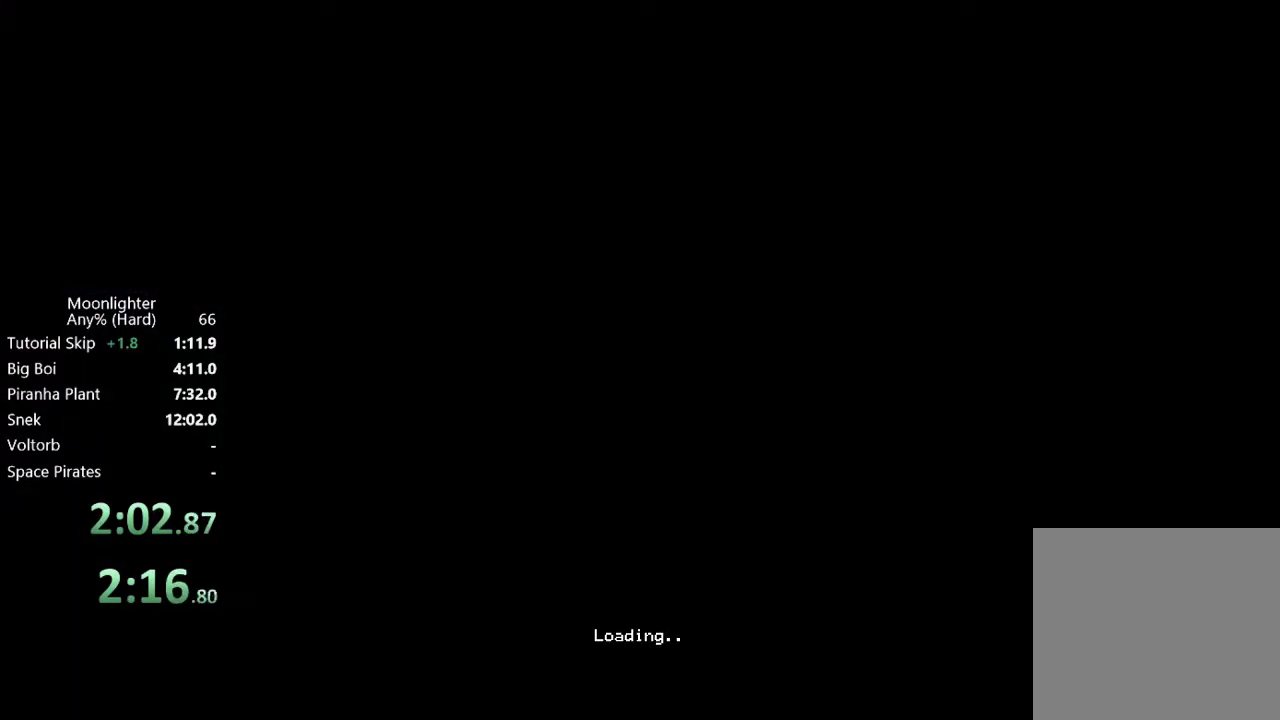
Gameplay with a controller (Xbox layout); each line is a JSON object with the inputs held at the frame after it. "button_events" lists button changes between this image and that frame as [ms after this image, input, new state], when the widget could be followed in between (sticks are given only as held states). Not read: R3 right_stick.
{"buttons": [], "left_stick": "center", "button_events": []}
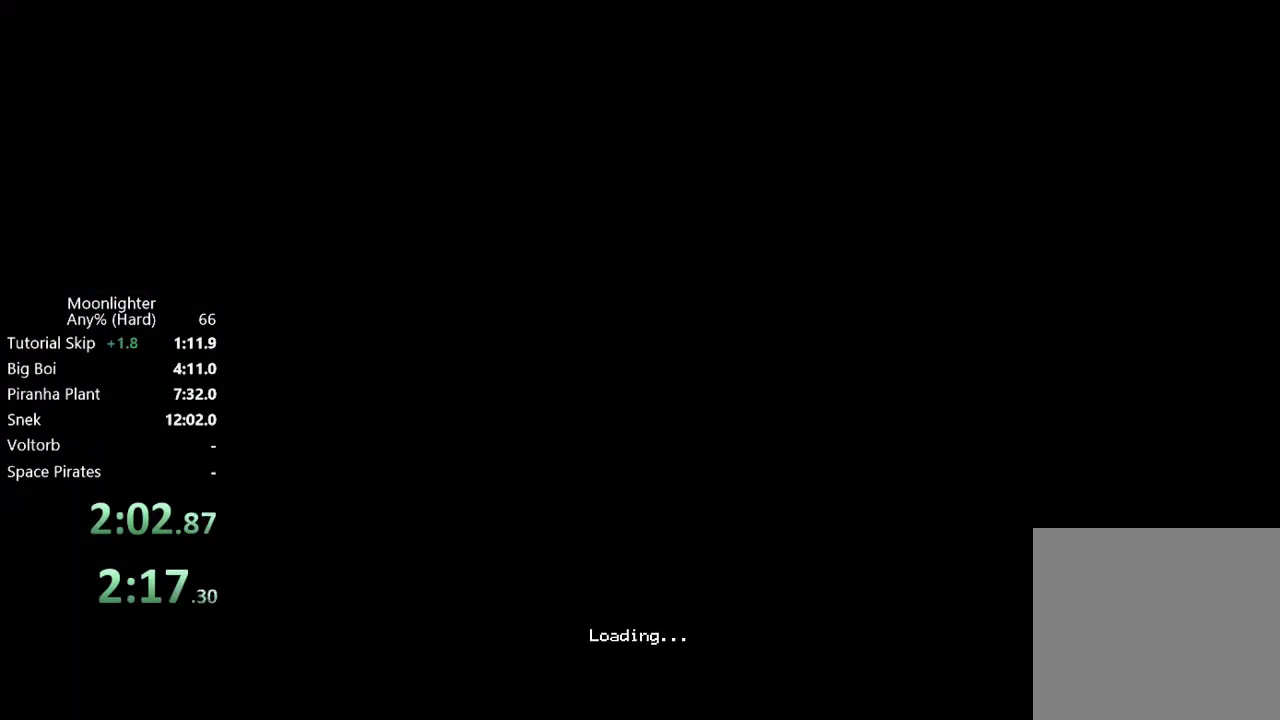
{"buttons": [], "left_stick": "center", "button_events": []}
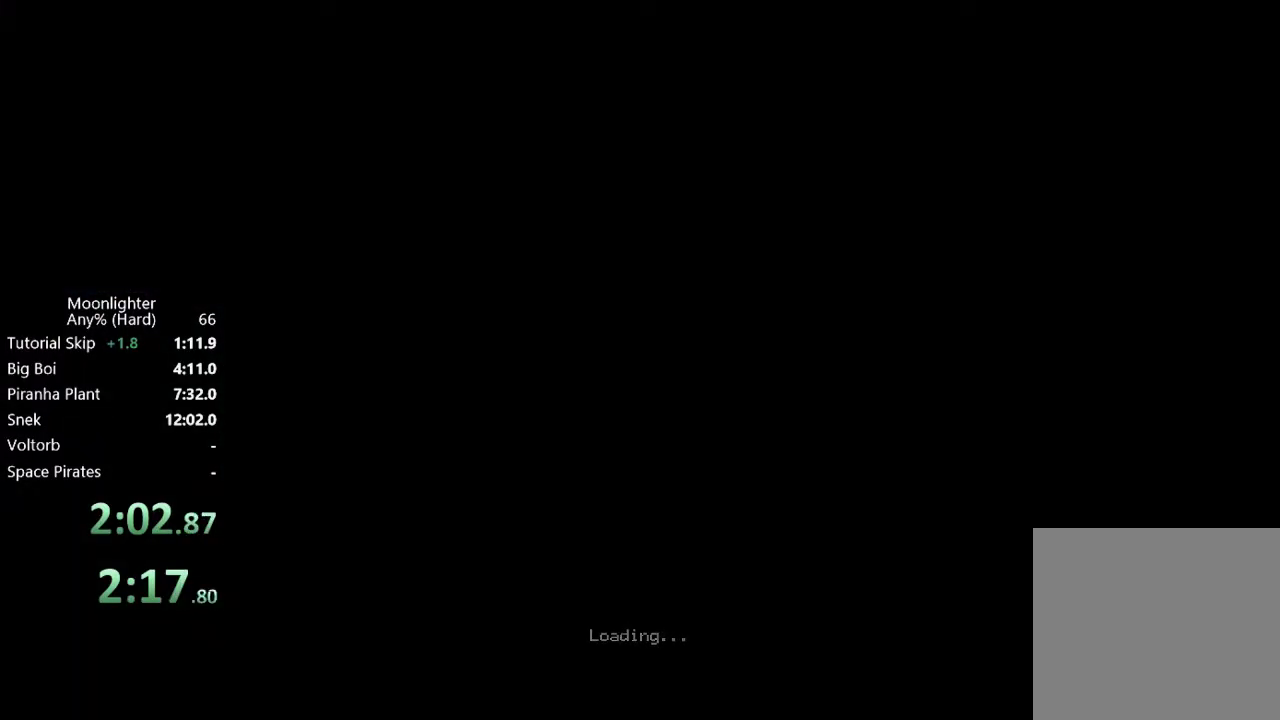
{"buttons": [], "left_stick": "center", "button_events": []}
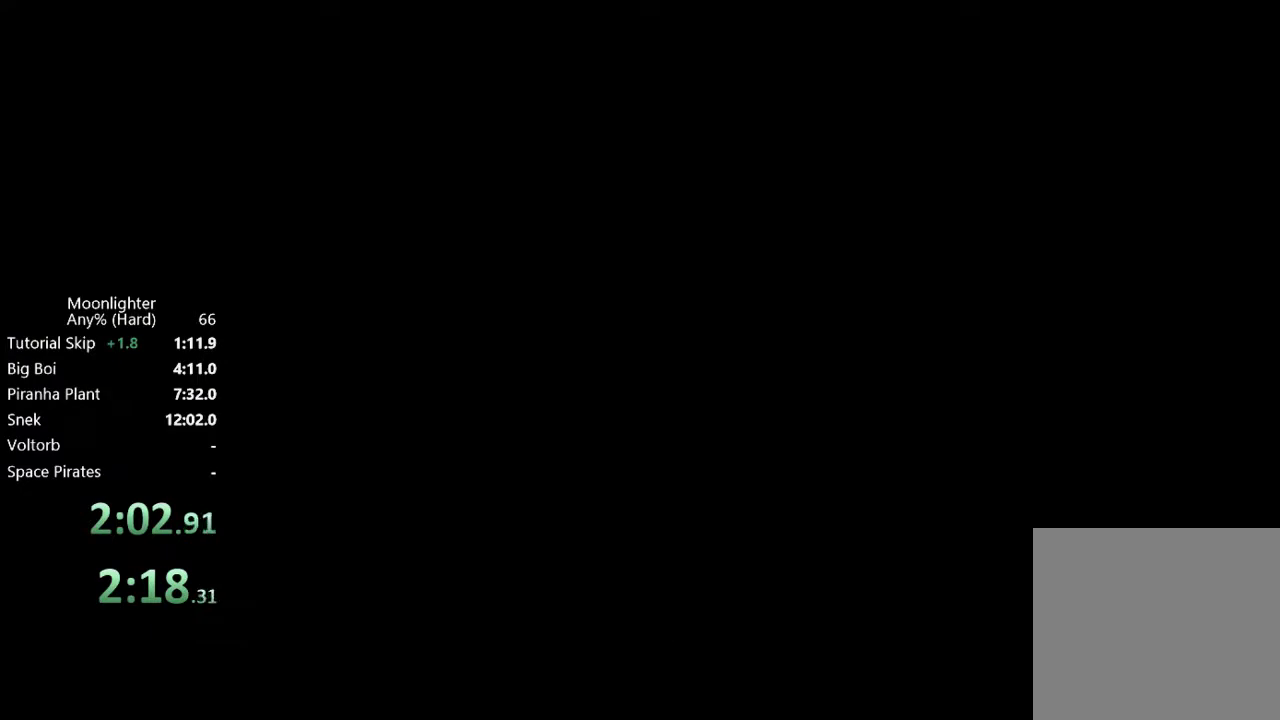
{"buttons": [], "left_stick": "left", "button_events": []}
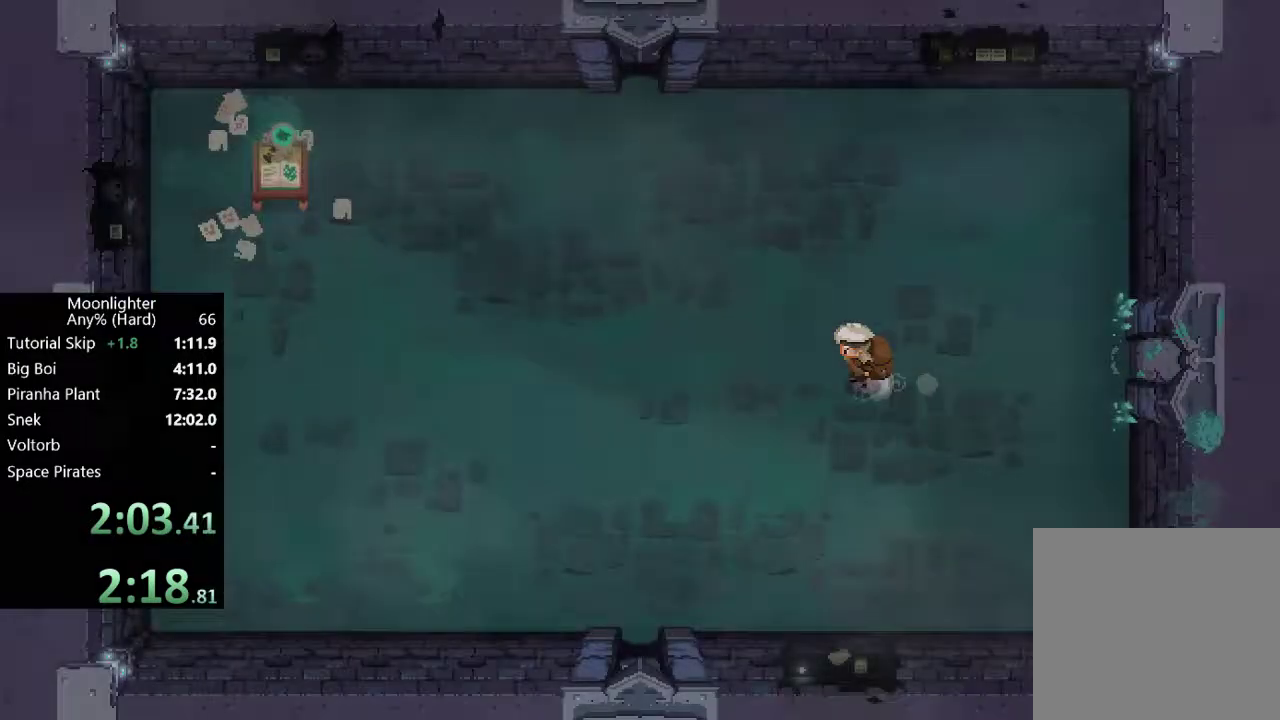
{"buttons": [], "left_stick": "left", "button_events": []}
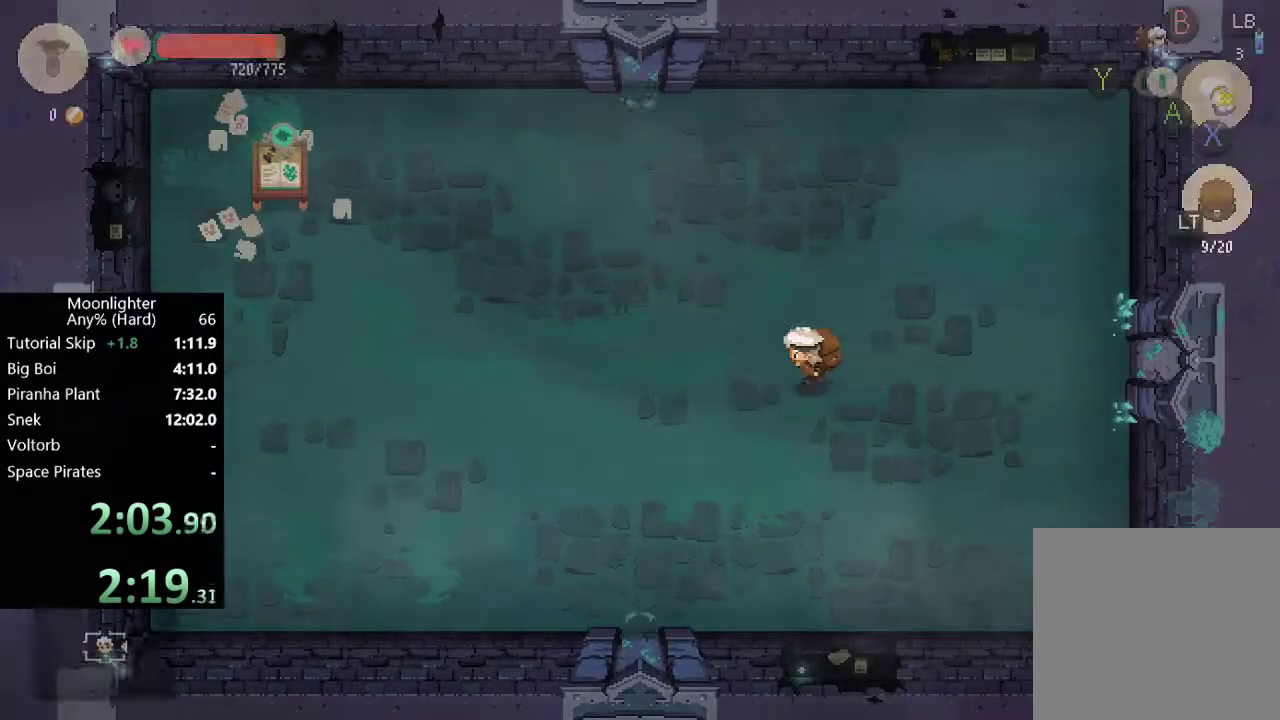
{"buttons": [], "left_stick": "left", "button_events": [[67, "B", "down"], [200, "B", "up"]]}
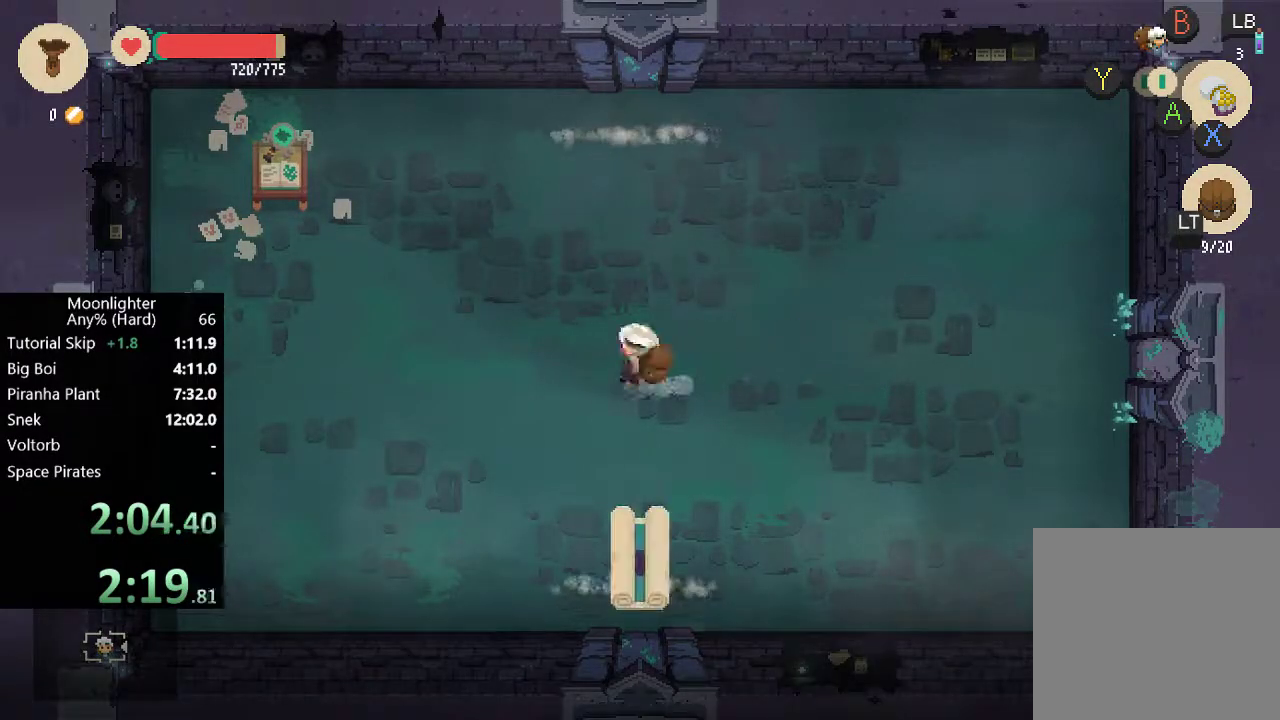
{"buttons": [], "left_stick": "left", "button_events": [[200, "B", "down"], [333, "B", "up"]]}
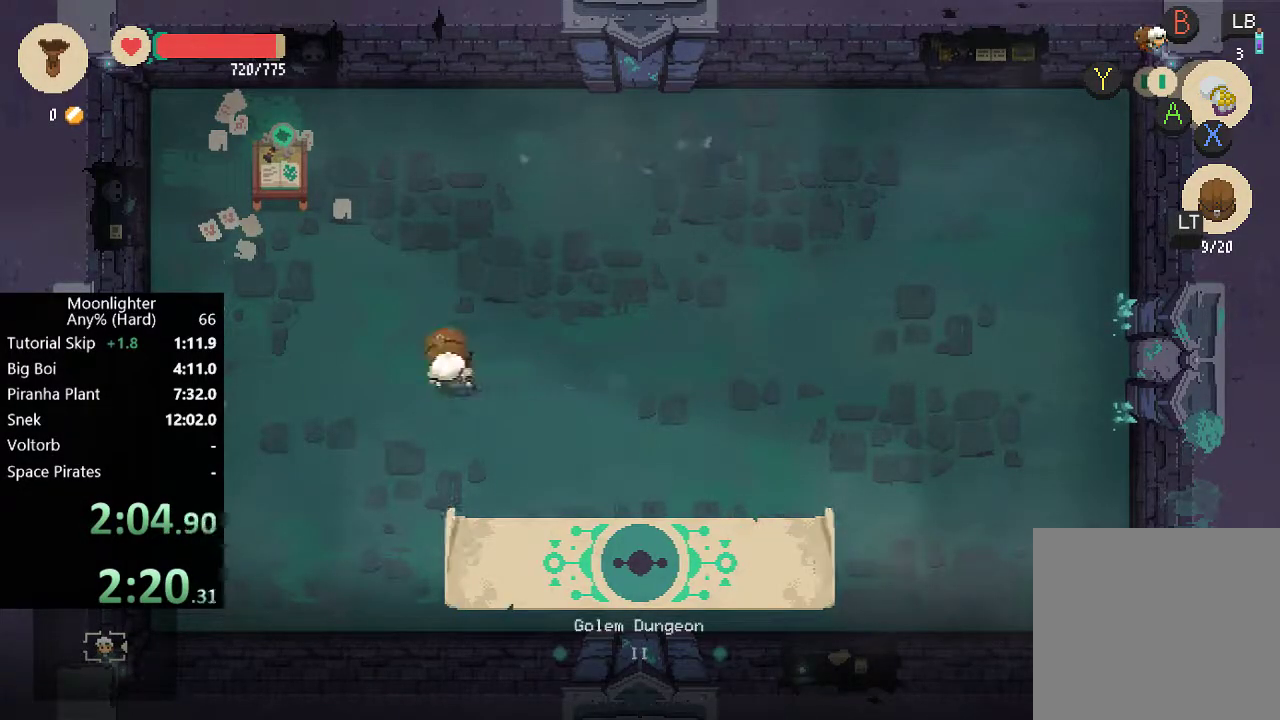
{"buttons": ["L1", "L2"], "left_stick": "up", "button_events": [[500, "L1", "down"], [500, "L2", "down"]]}
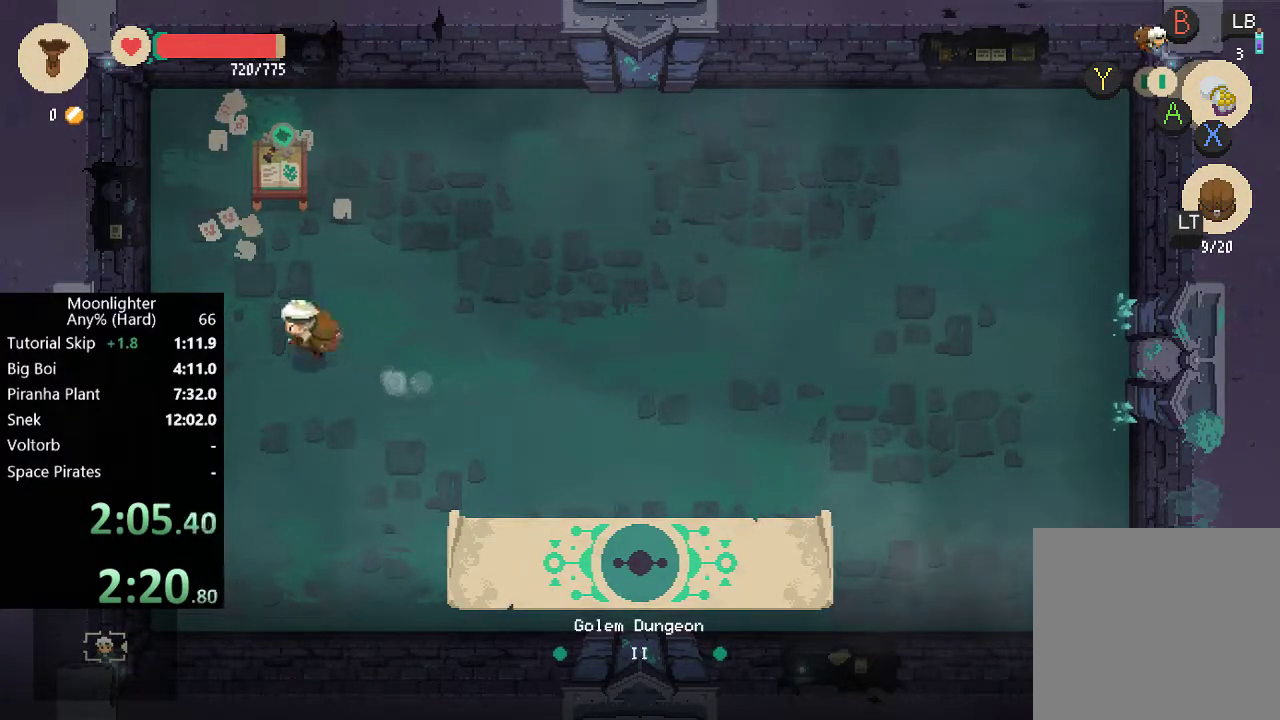
{"buttons": ["A"], "left_stick": "center", "button_events": [[67, "L1", "up"], [67, "L2", "up"], [467, "A", "down"]]}
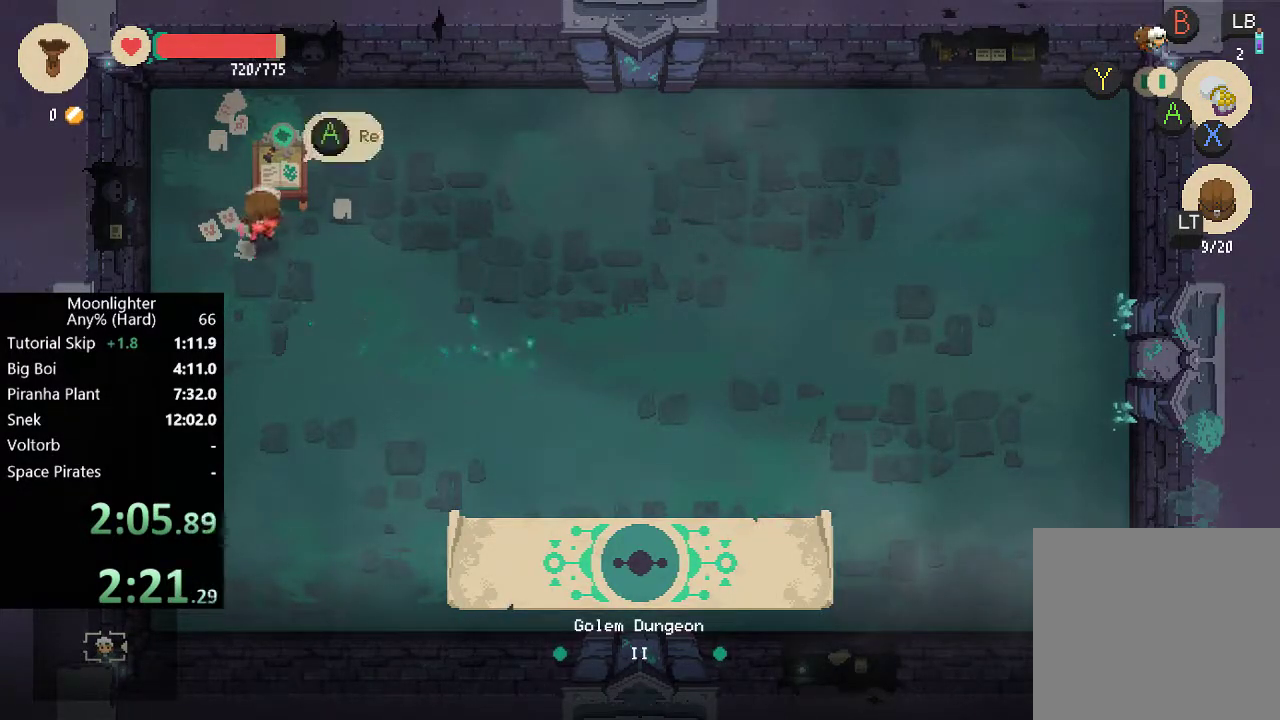
{"buttons": [], "left_stick": "down-right", "button_events": [[67, "A", "up"]]}
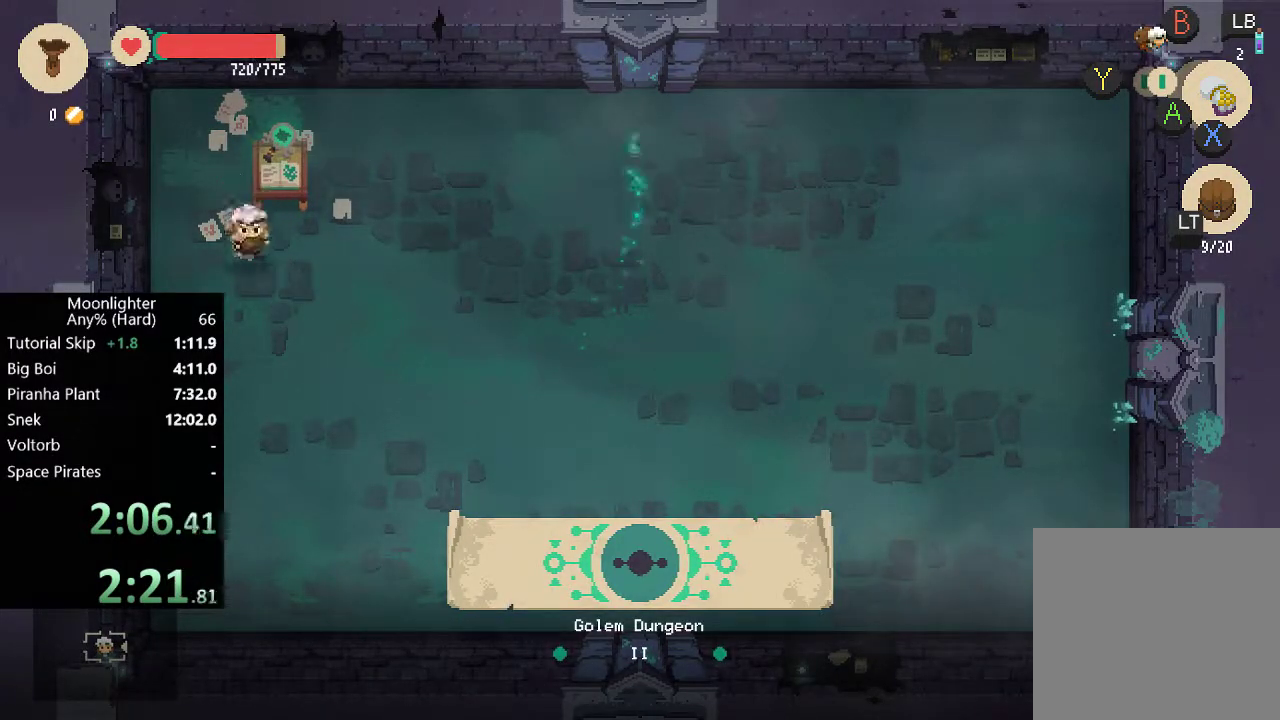
{"buttons": [], "left_stick": "center", "button_events": [[433, "A", "down"], [500, "A", "up"]]}
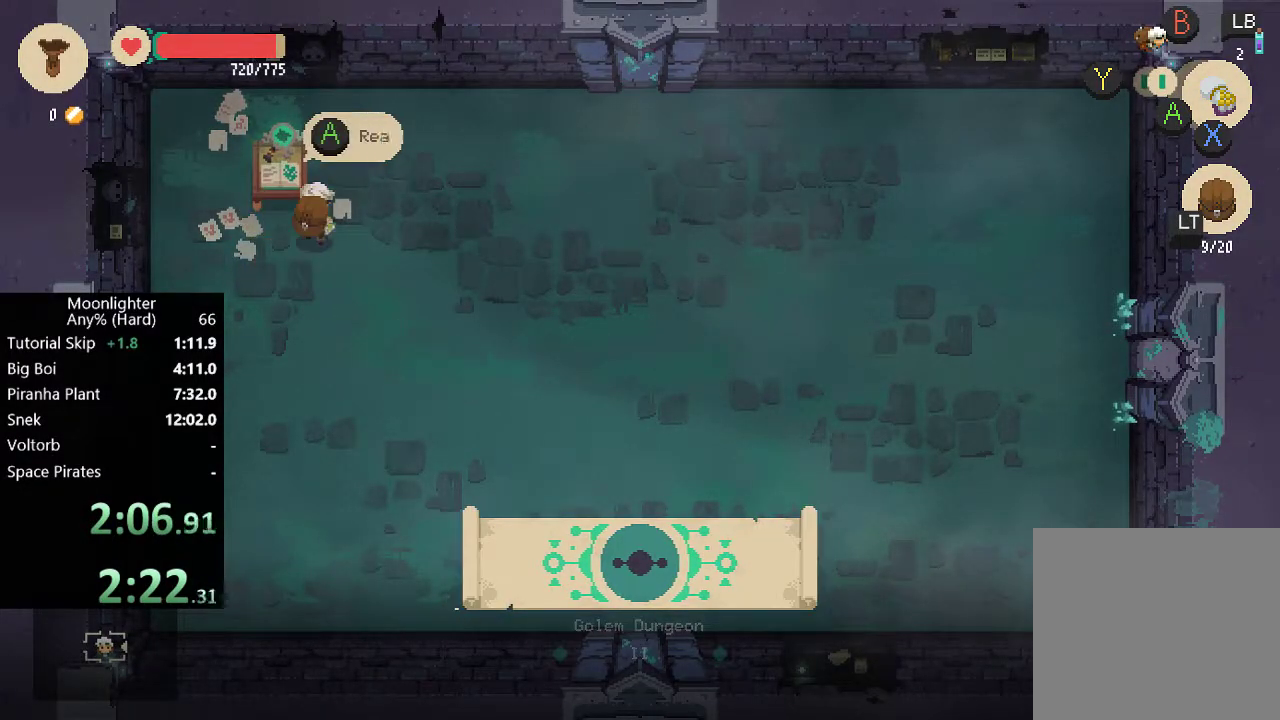
{"buttons": [], "left_stick": "up-left", "button_events": [[67, "A", "down"], [167, "A", "up"]]}
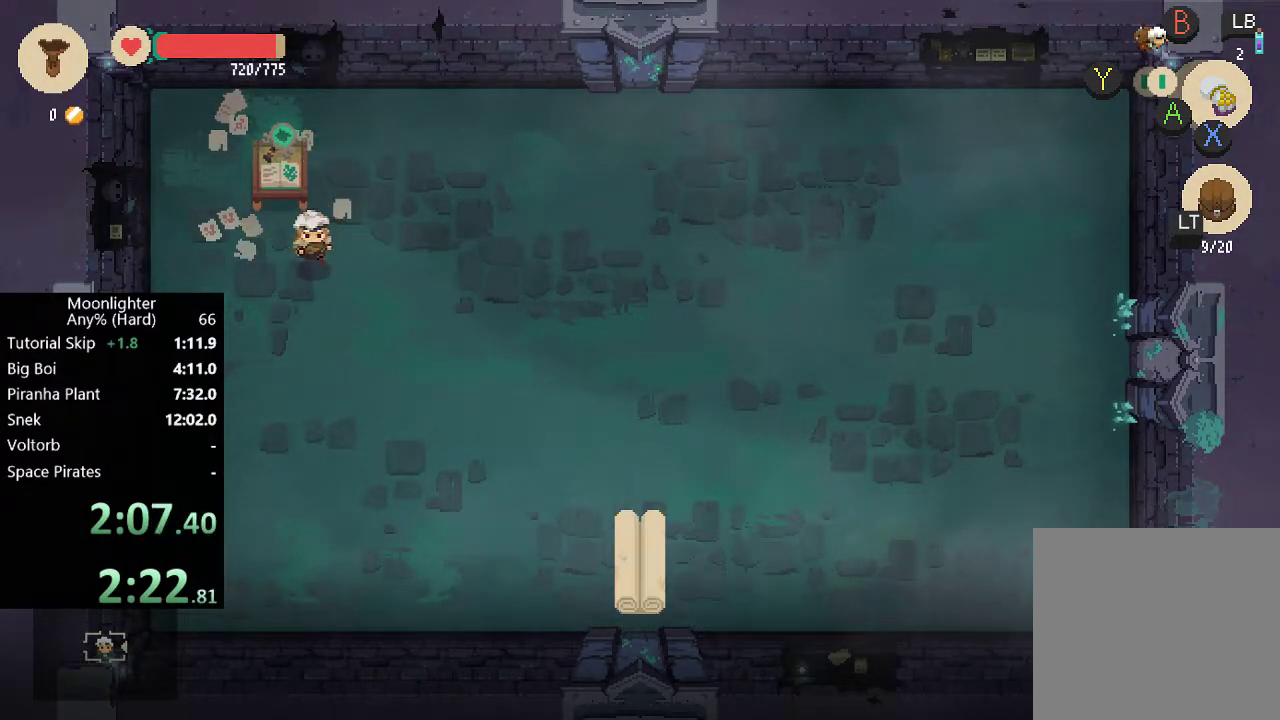
{"buttons": [], "left_stick": "center", "button_events": [[133, "A", "down"], [233, "A", "up"], [300, "A", "down"], [500, "A", "up"]]}
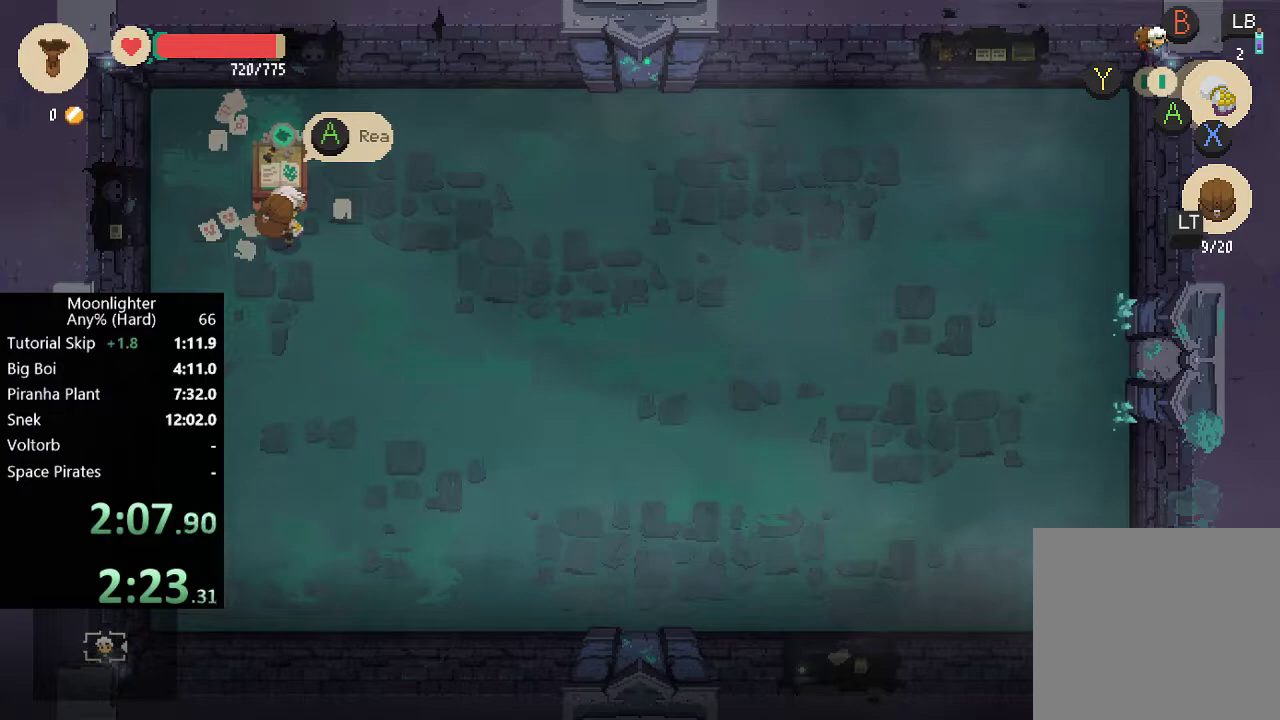
{"buttons": [], "left_stick": "center", "button_events": []}
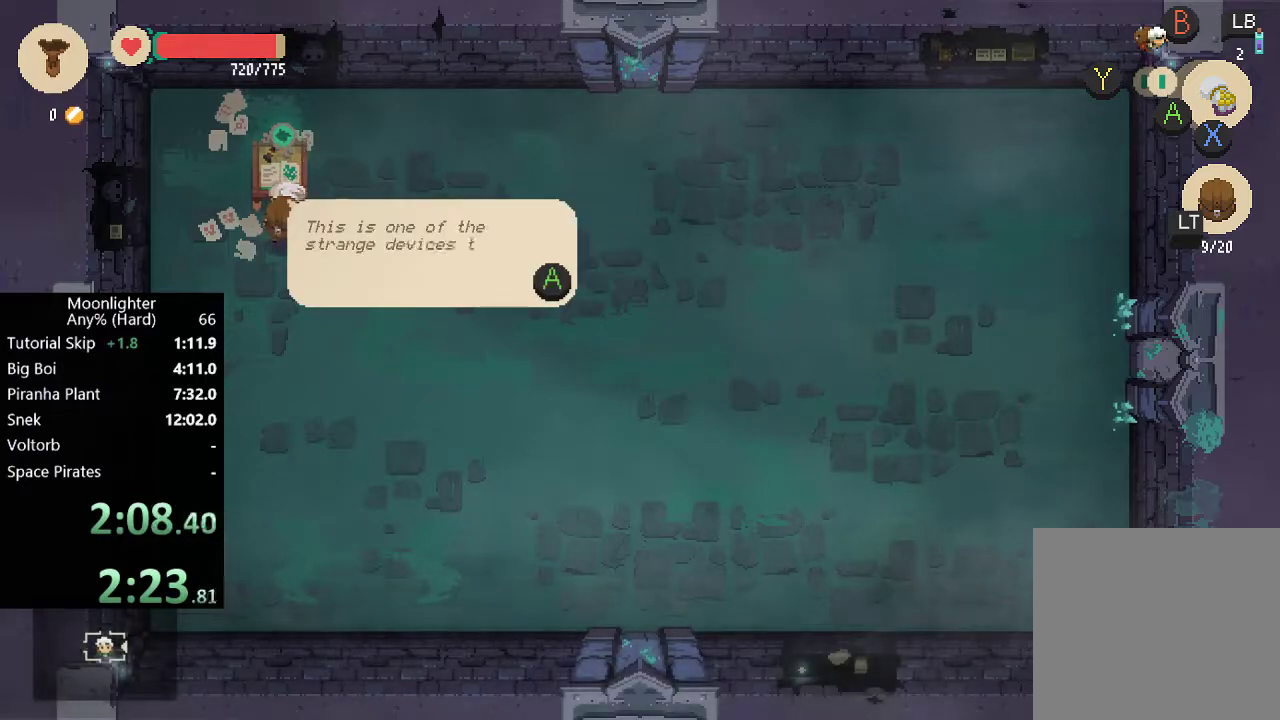
{"buttons": ["L2"], "left_stick": "right", "button_events": [[233, "A", "down"], [300, "A", "up"], [433, "A", "down"], [500, "A", "up"], [500, "L2", "down"]]}
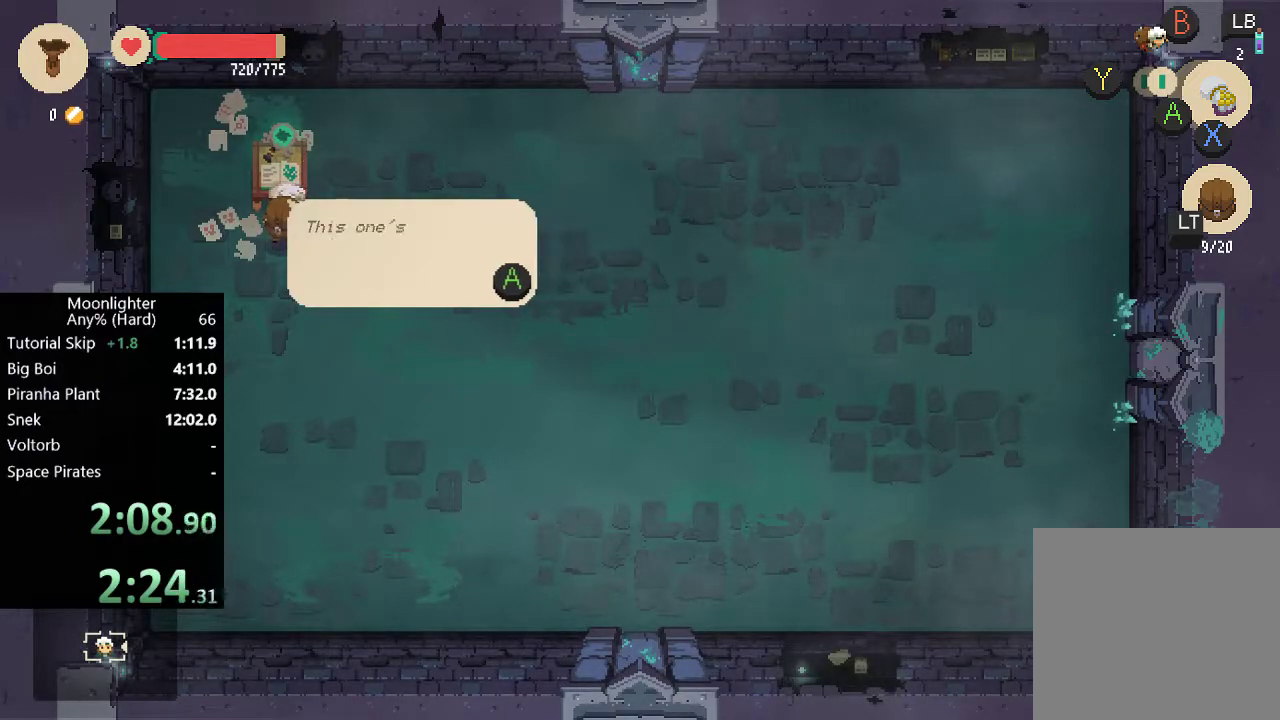
{"buttons": [], "left_stick": "right", "button_events": [[100, "L2", "up"], [267, "A", "down"], [333, "A", "up"], [433, "A", "down"], [500, "A", "up"]]}
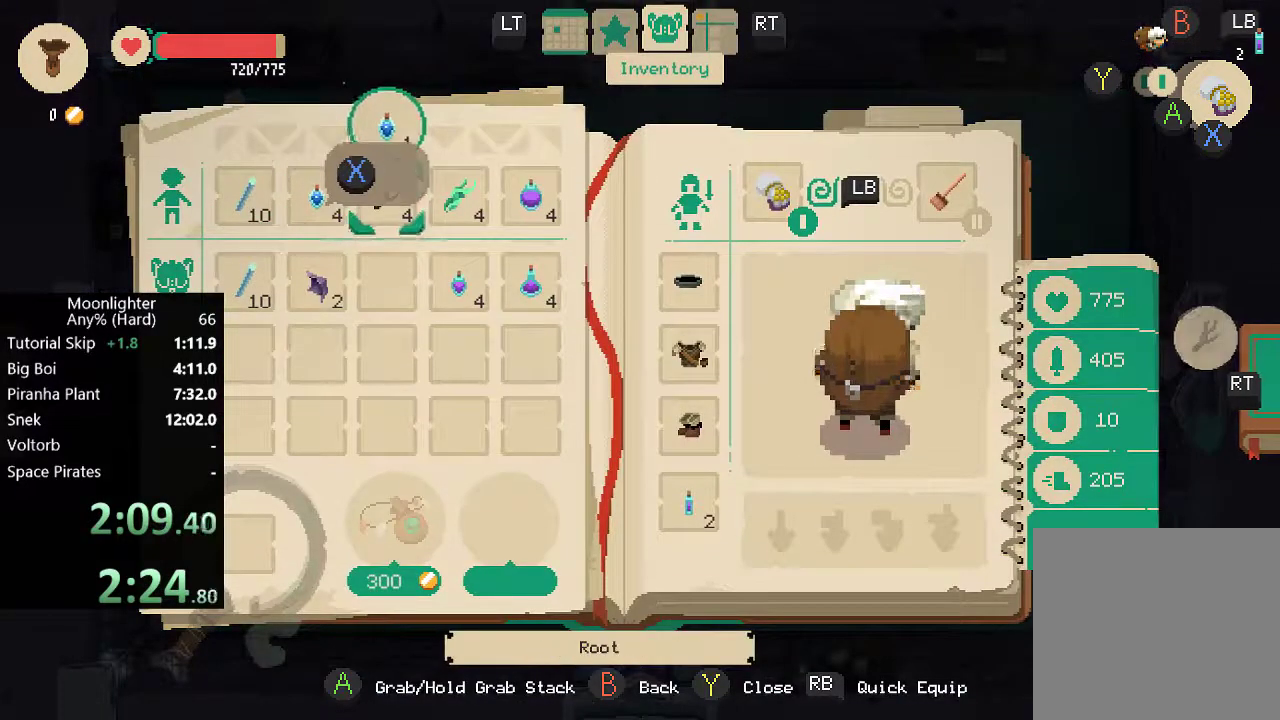
{"buttons": [], "left_stick": "center", "button_events": []}
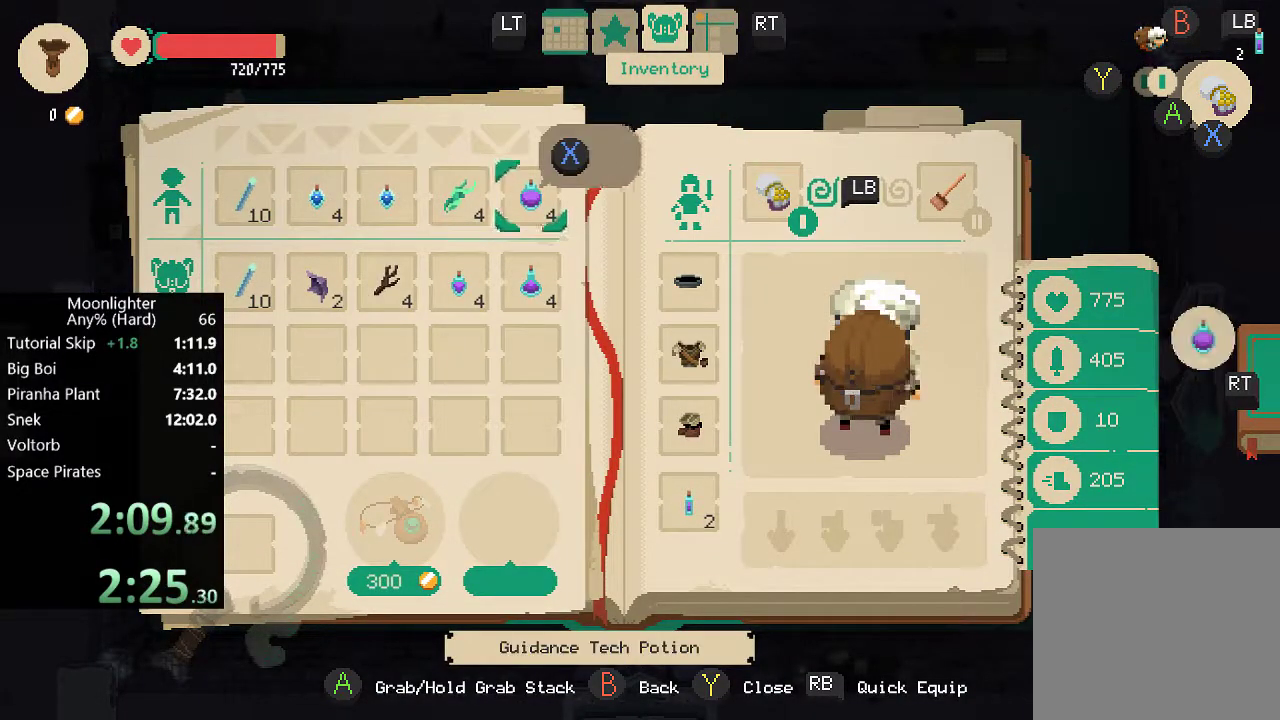
{"buttons": ["B"], "left_stick": "center", "button_events": [[67, "A", "down"], [167, "A", "up"], [333, "B", "down"], [400, "B", "up"], [467, "B", "down"]]}
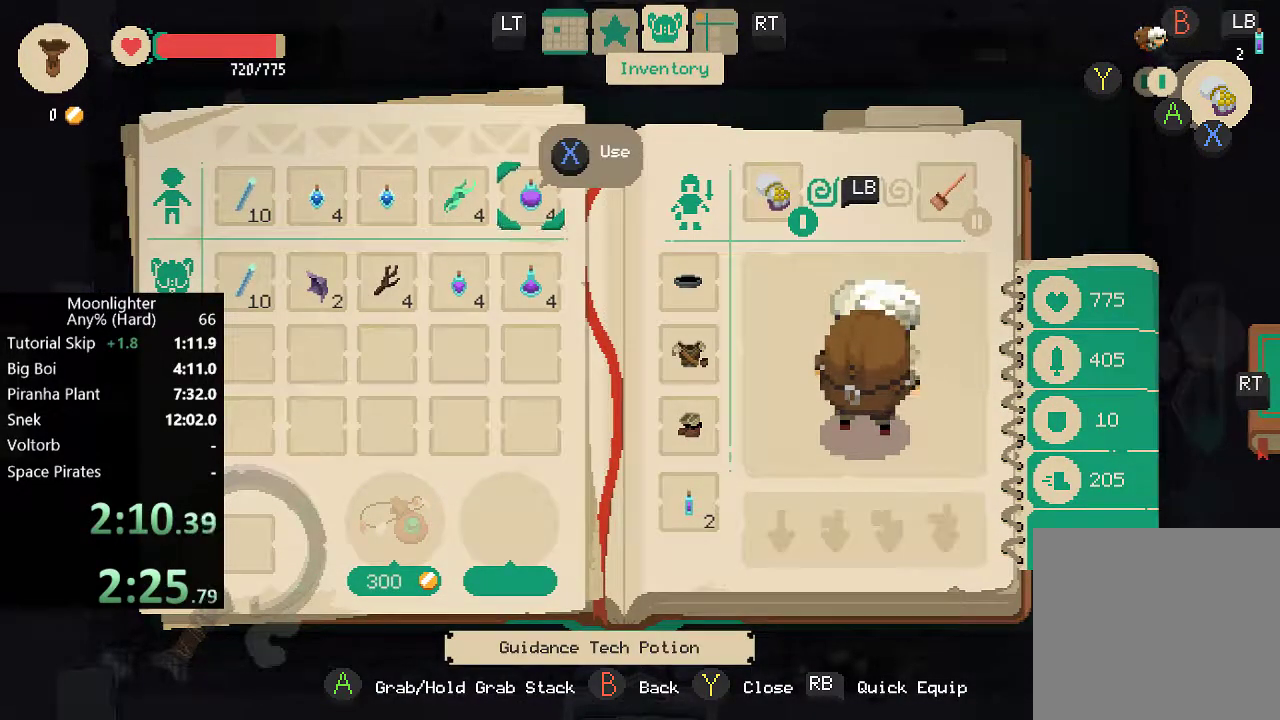
{"buttons": ["B"], "left_stick": "right", "button_events": [[33, "B", "up"], [233, "B", "down"], [267, "B", "up"], [500, "B", "down"]]}
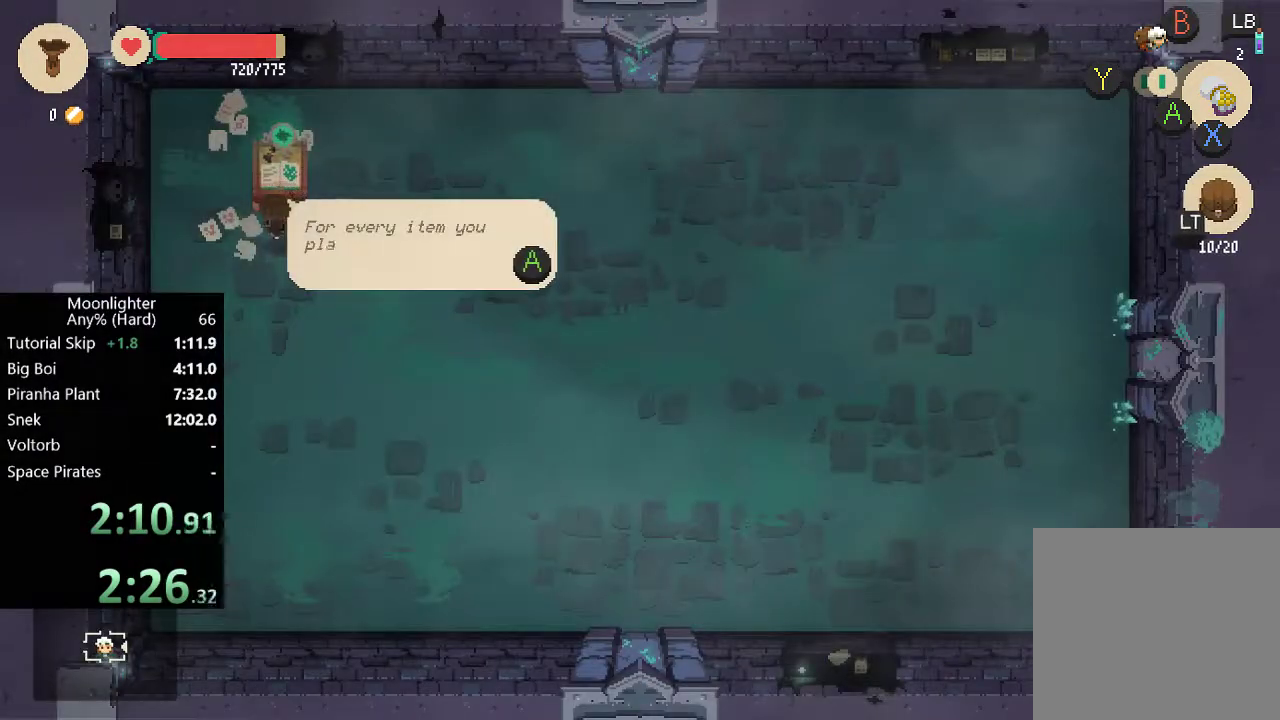
{"buttons": ["A"], "left_stick": "down-right"}
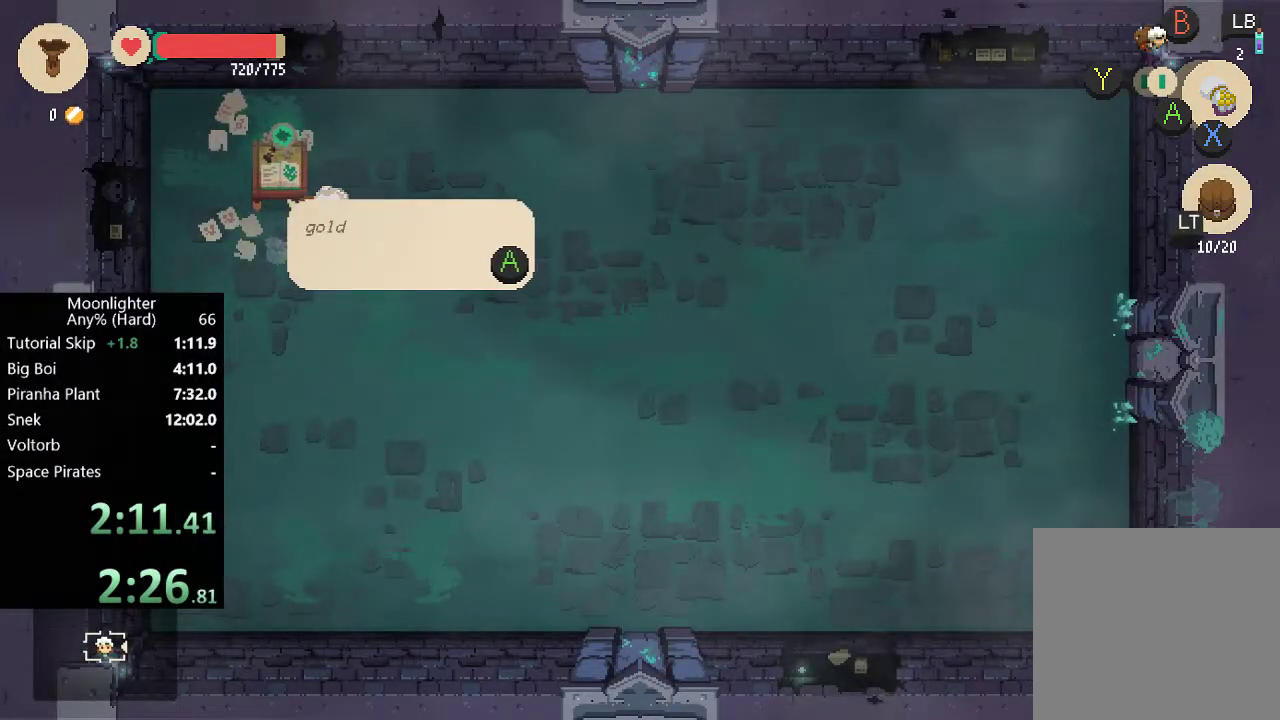
{"buttons": [], "left_stick": "right", "button_events": [[67, "A", "up"], [200, "A", "down"], [300, "A", "up"], [433, "A", "down"], [500, "A", "up"]]}
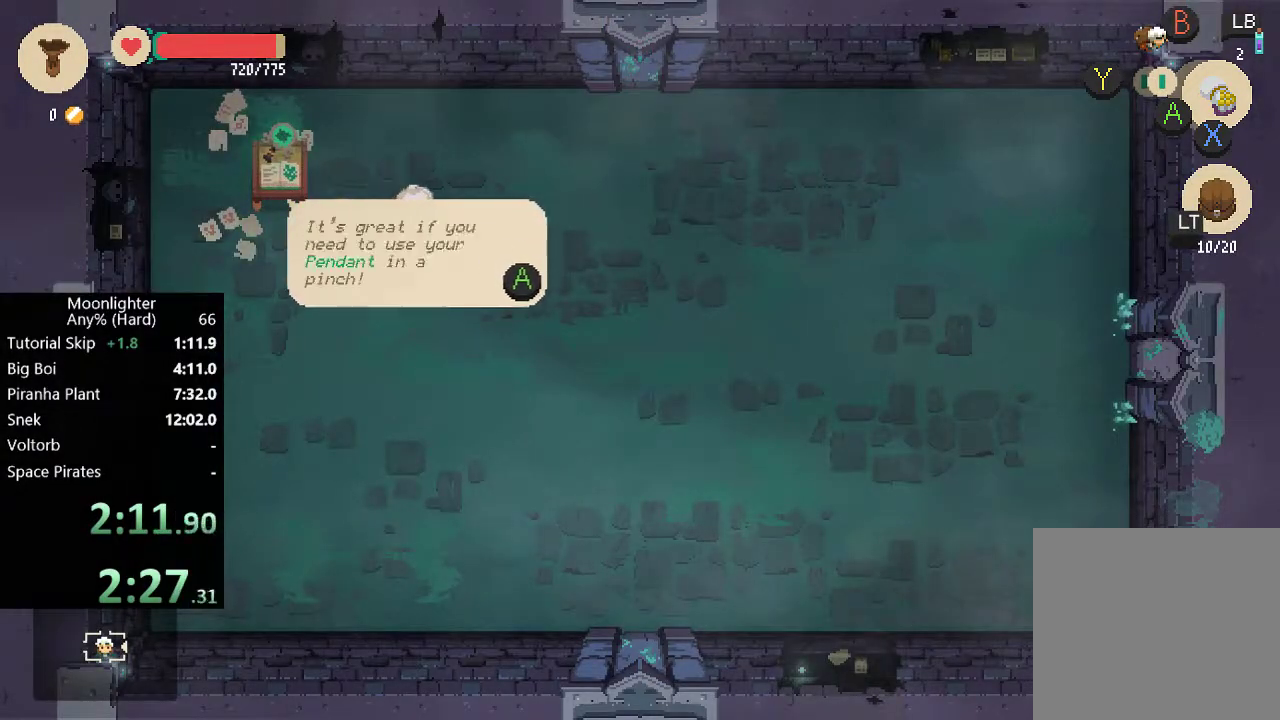
{"buttons": [], "left_stick": "up-right", "button_events": [[300, "A", "down"], [400, "A", "up"]]}
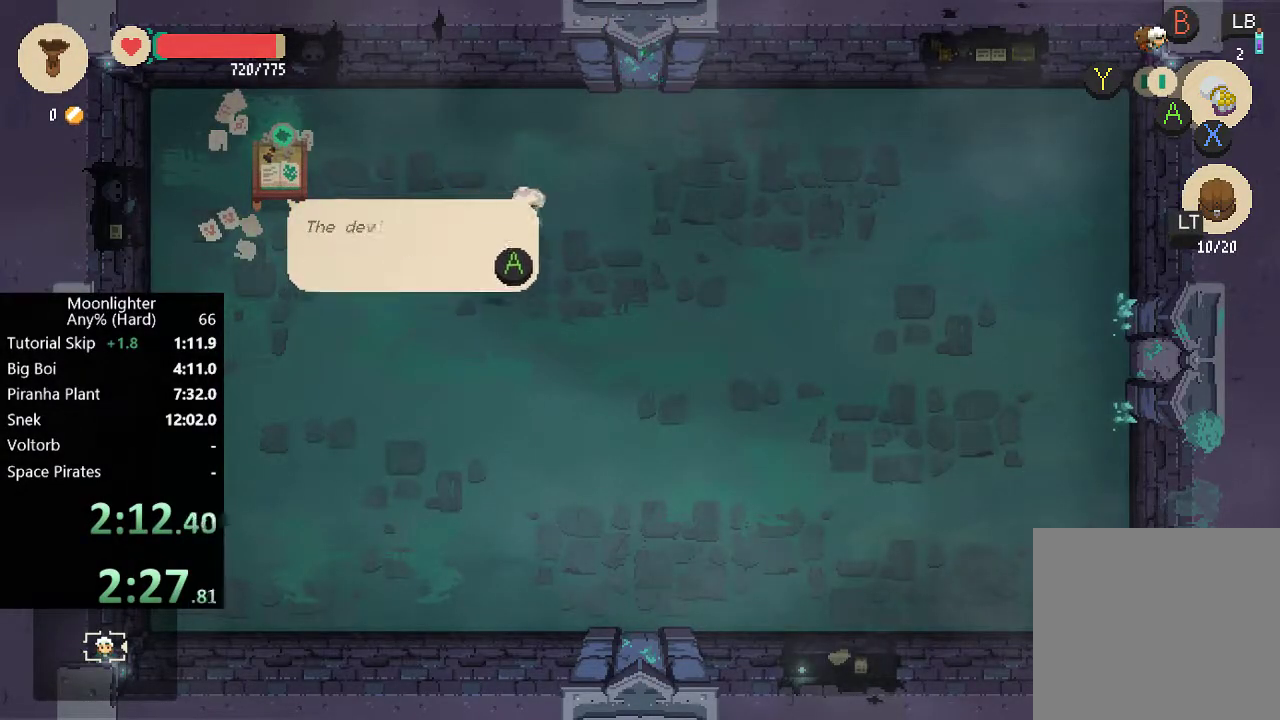
{"buttons": ["A"], "left_stick": "up", "button_events": [[167, "A", "down"], [233, "A", "up"], [300, "A", "down"], [400, "A", "up"], [467, "A", "down"]]}
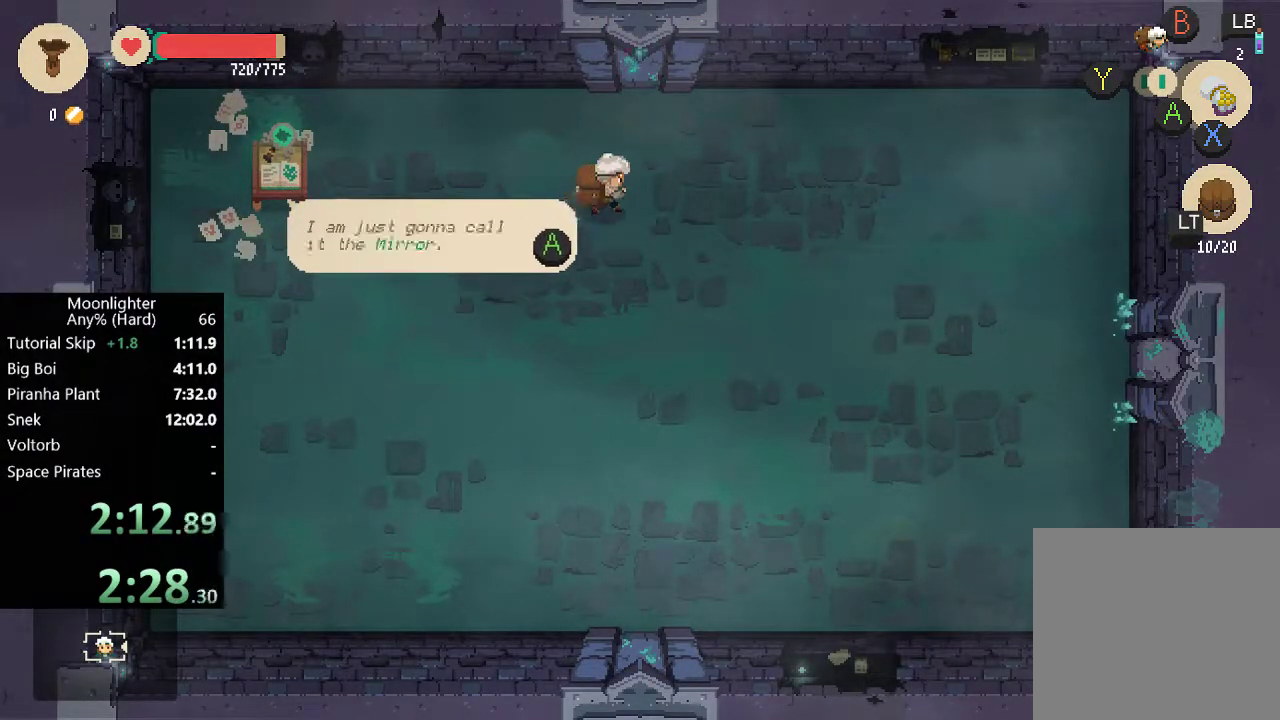
{"buttons": ["A"], "left_stick": "up", "button_events": [[33, "A", "up"], [133, "A", "down"], [233, "A", "up"], [300, "A", "down"], [367, "A", "up"], [467, "A", "down"]]}
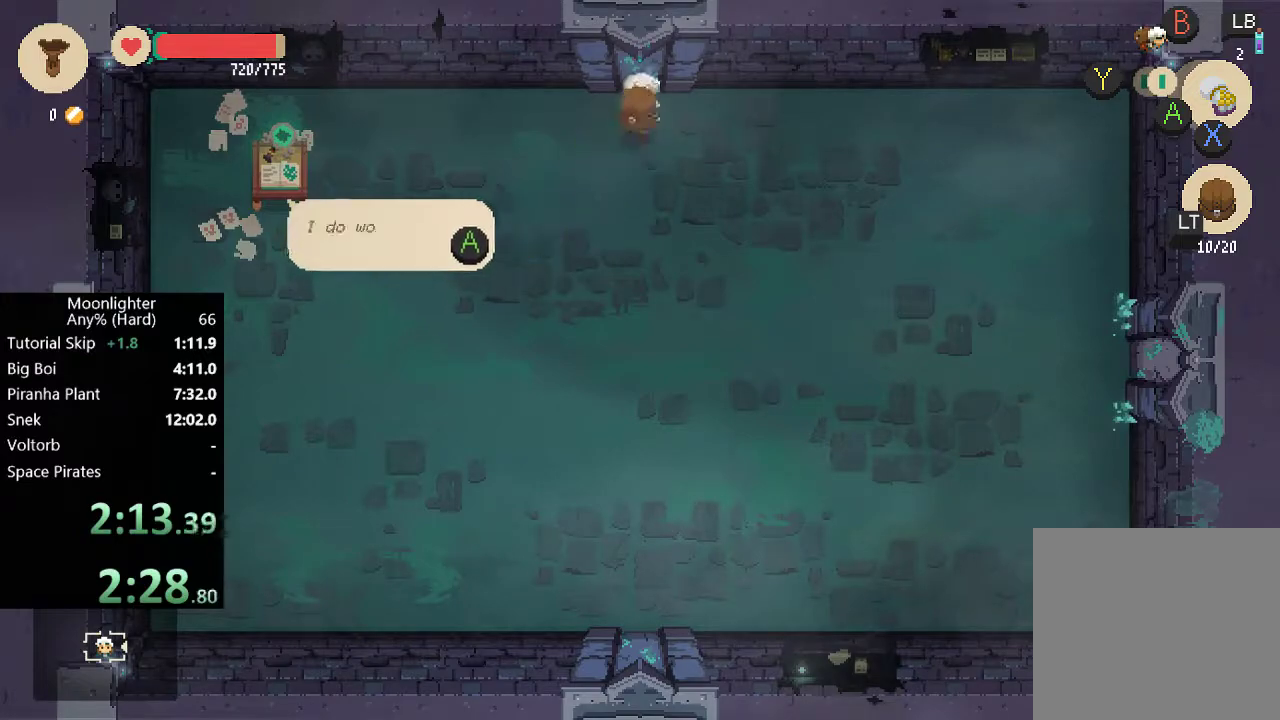
{"buttons": [], "left_stick": "center", "button_events": [[33, "A", "up"], [133, "A", "down"], [200, "A", "up"], [300, "A", "down"], [367, "A", "up"], [433, "A", "down"], [500, "A", "up"]]}
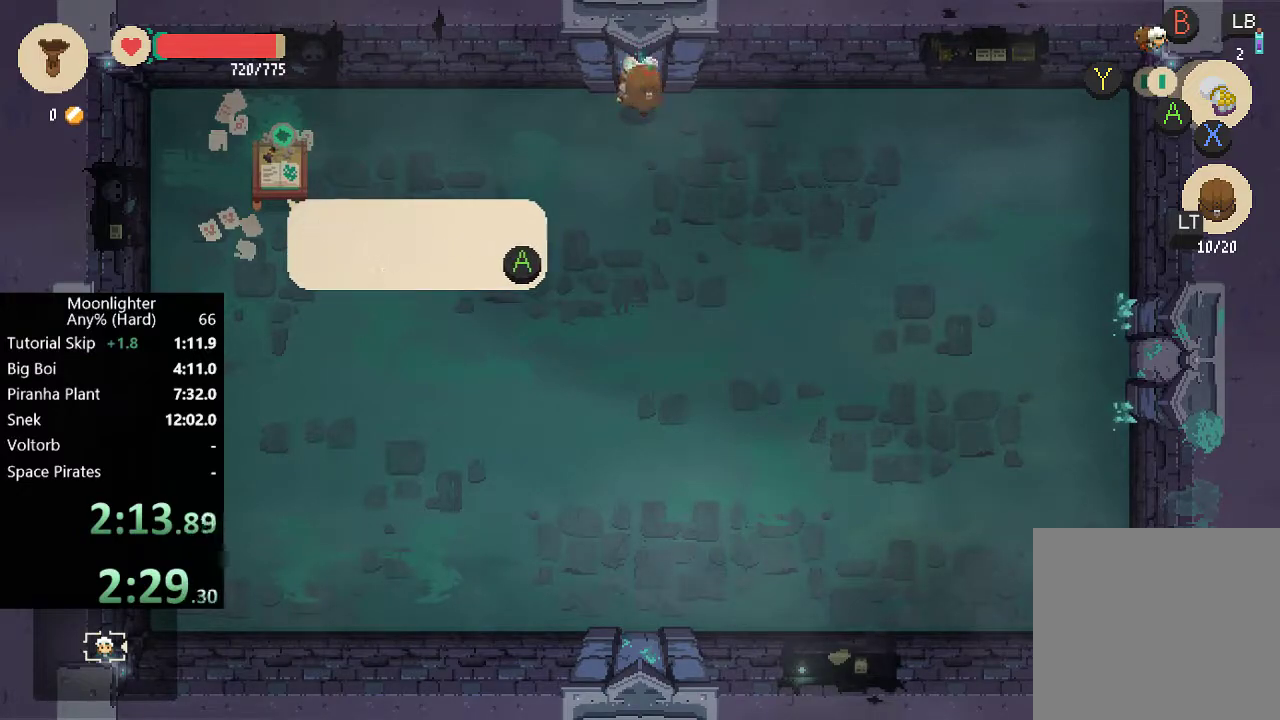
{"buttons": ["A"], "left_stick": "center", "button_events": [[67, "A", "down"], [133, "A", "up"], [200, "A", "down"], [267, "A", "up"], [333, "A", "down"], [400, "A", "up"], [467, "A", "down"]]}
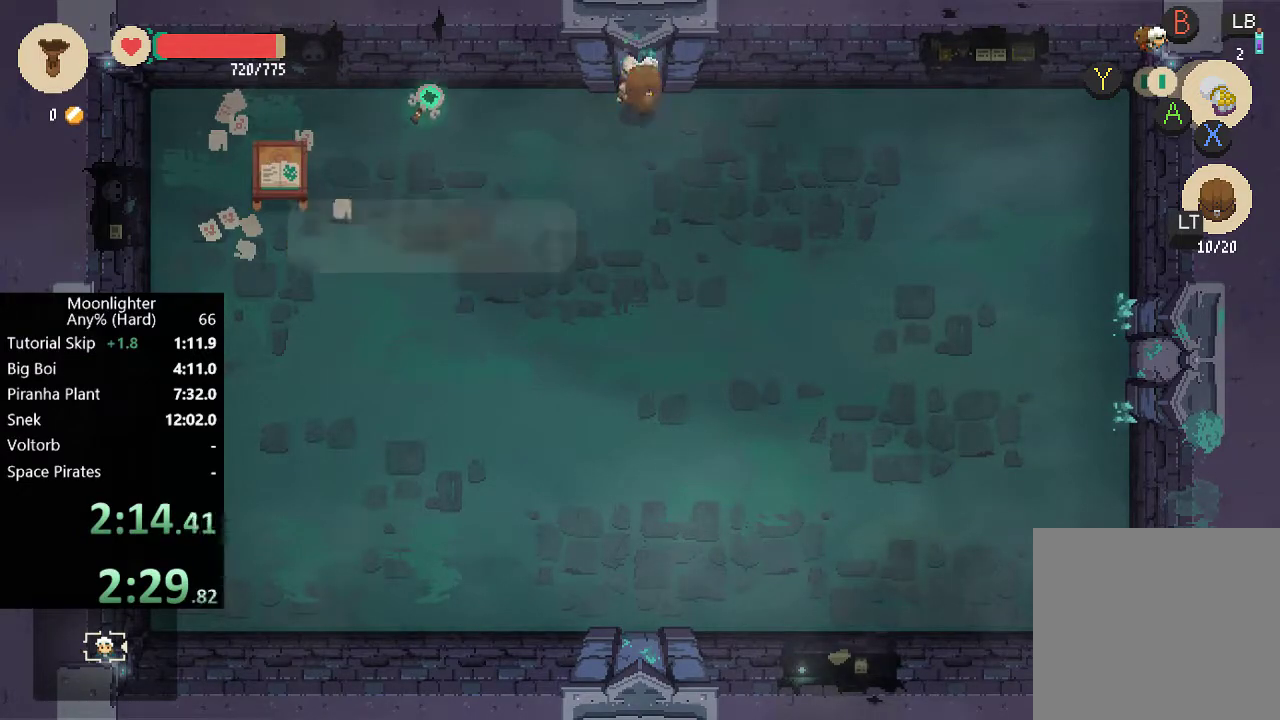
{"buttons": ["A"], "left_stick": "center", "button_events": [[33, "A", "up"], [200, "A", "down"], [267, "A", "up"], [367, "A", "down"], [433, "A", "up"], [500, "A", "down"]]}
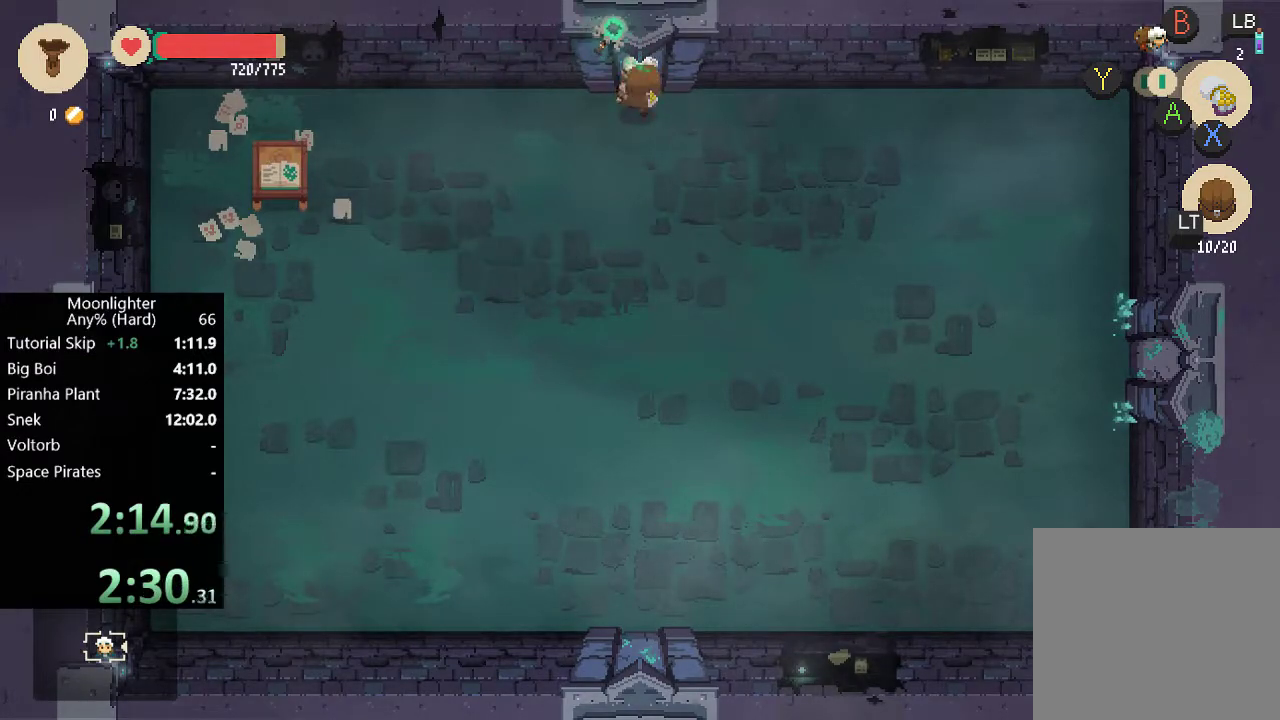
{"buttons": ["A"], "left_stick": "center", "button_events": [[67, "A", "up"], [500, "A", "down"]]}